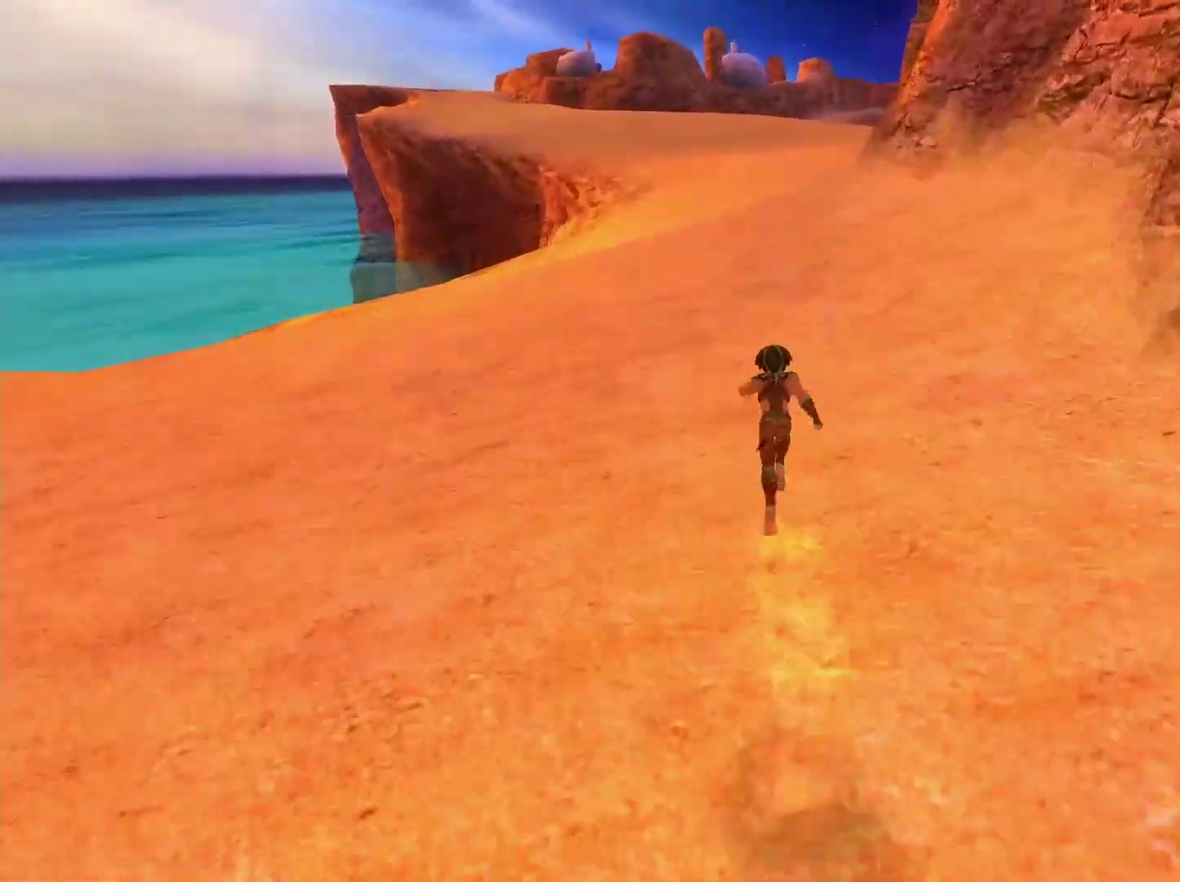
Gameplay with a controller (Xbox layout); each line is a JSON object with the inputs held at the frame after it. "events" lists button and stick changes between this image and that frame as [ms after this image, input, new state], when the widget could be followed in between. Not read: L1.
{"buttons": [], "left_stick": "up", "right_stick": "center", "events": []}
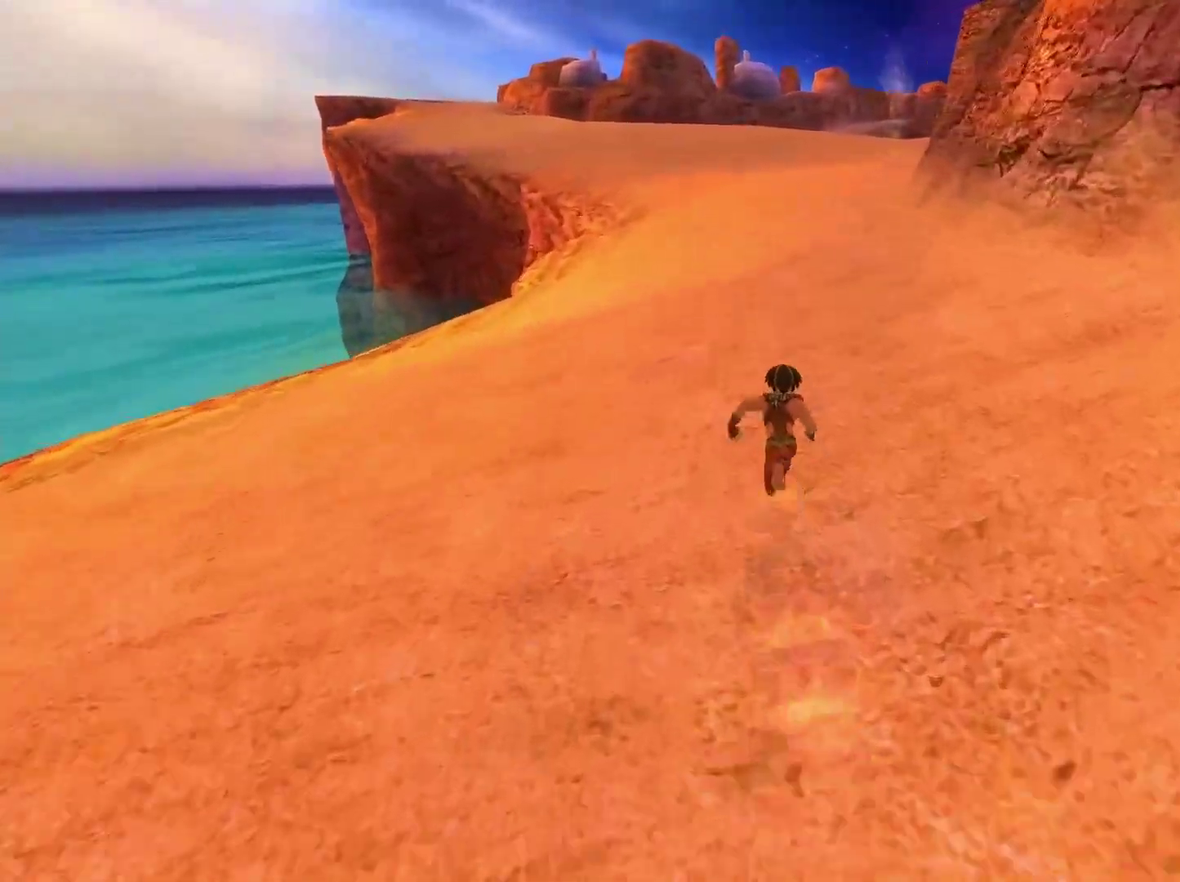
{"buttons": [], "left_stick": "up", "right_stick": "center", "events": []}
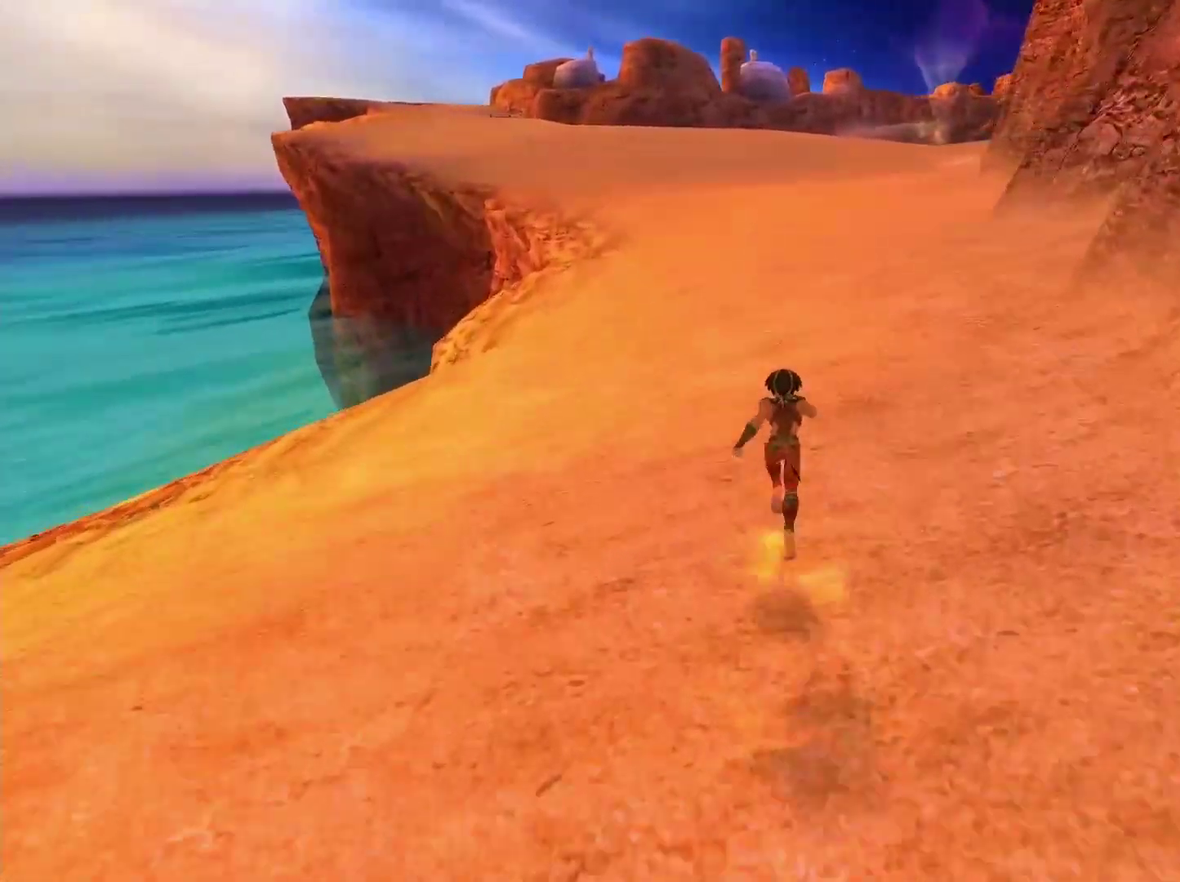
{"buttons": [], "left_stick": "up", "right_stick": "center", "events": []}
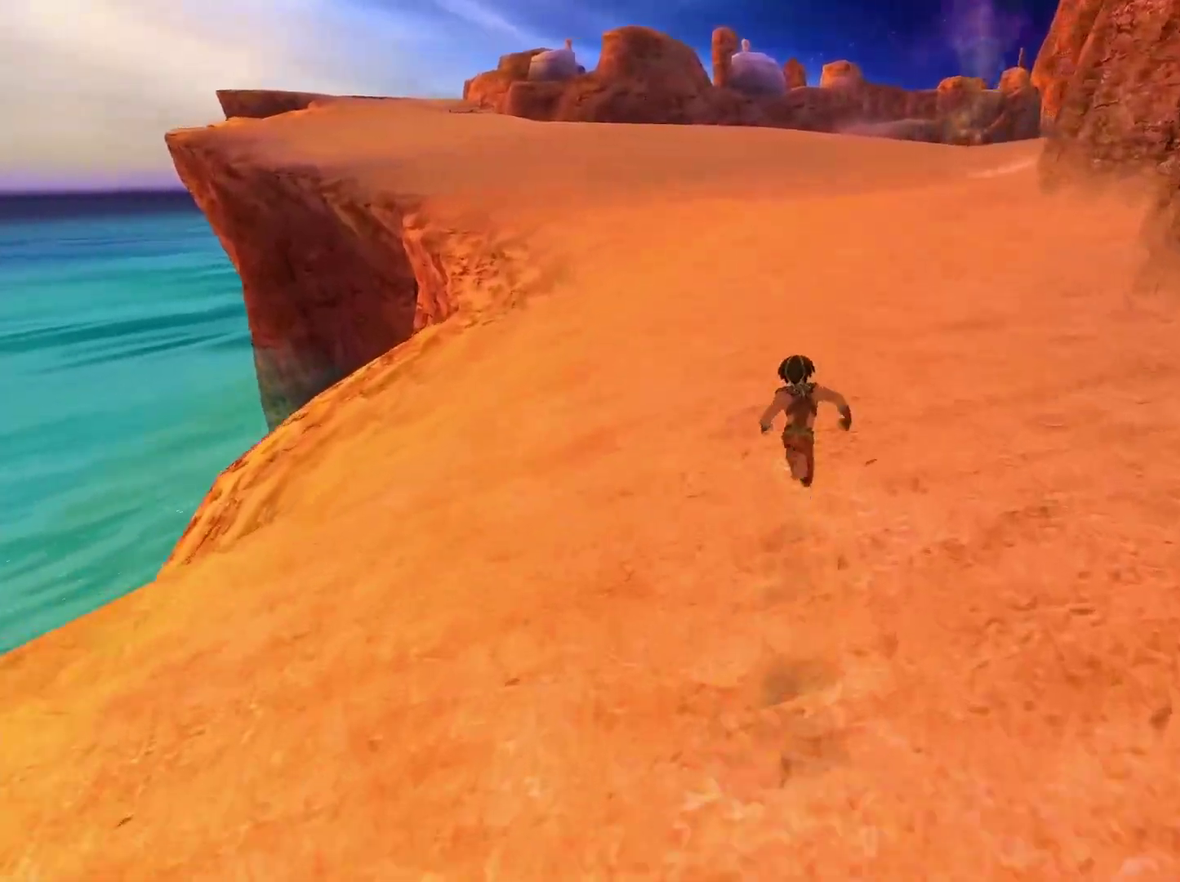
{"buttons": [], "left_stick": "up", "right_stick": "center", "events": [[333, "right_stick", "right"], [450, "right_stick", "center"]]}
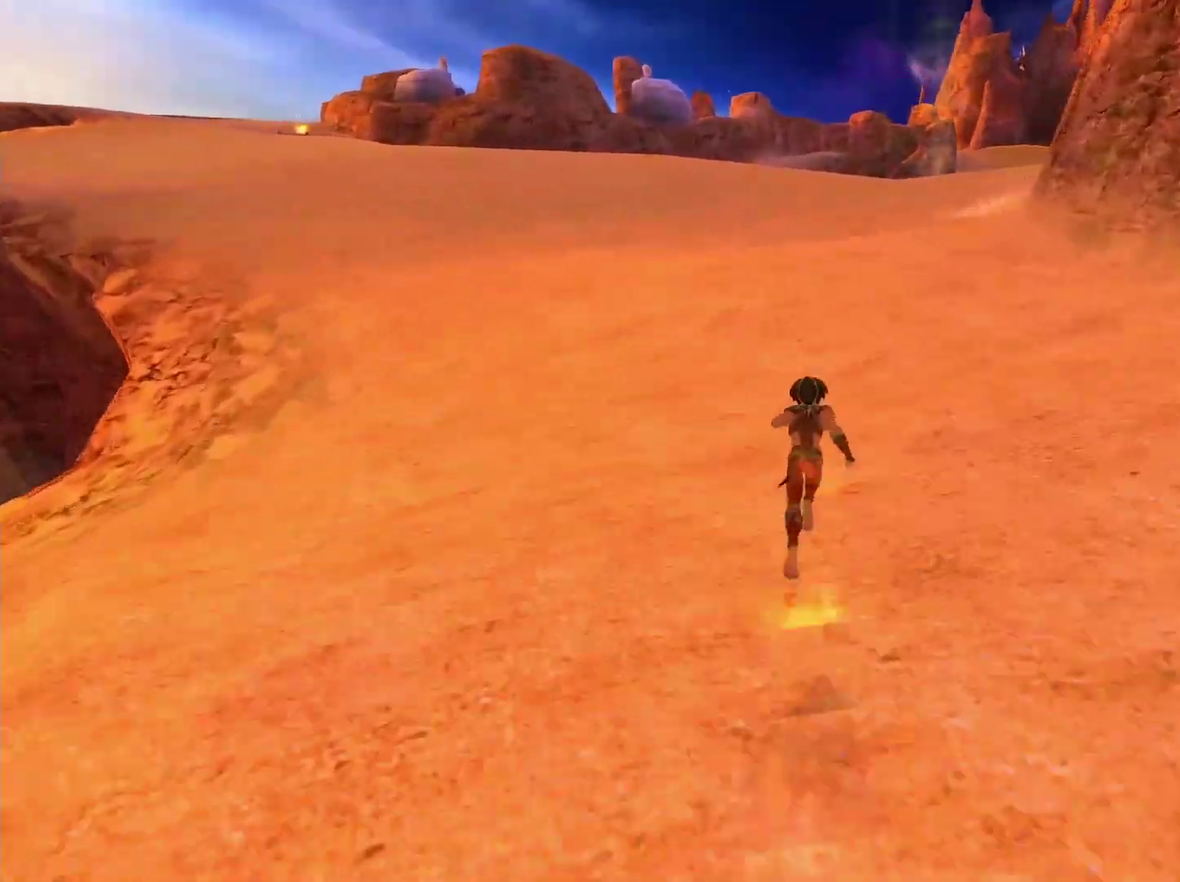
{"buttons": [], "left_stick": "up", "right_stick": "center", "events": [[150, "right_stick", "right"], [300, "right_stick", "center"]]}
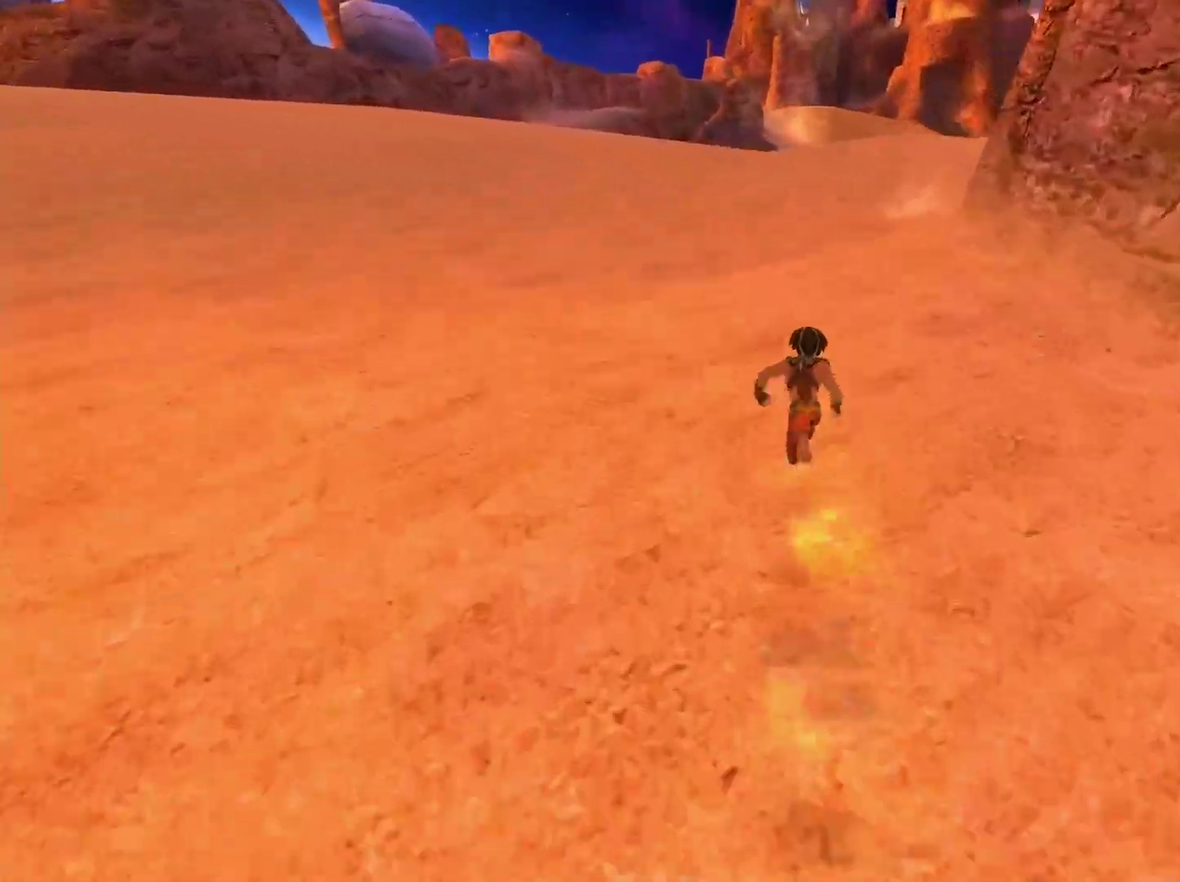
{"buttons": [], "left_stick": "up", "right_stick": "center", "events": []}
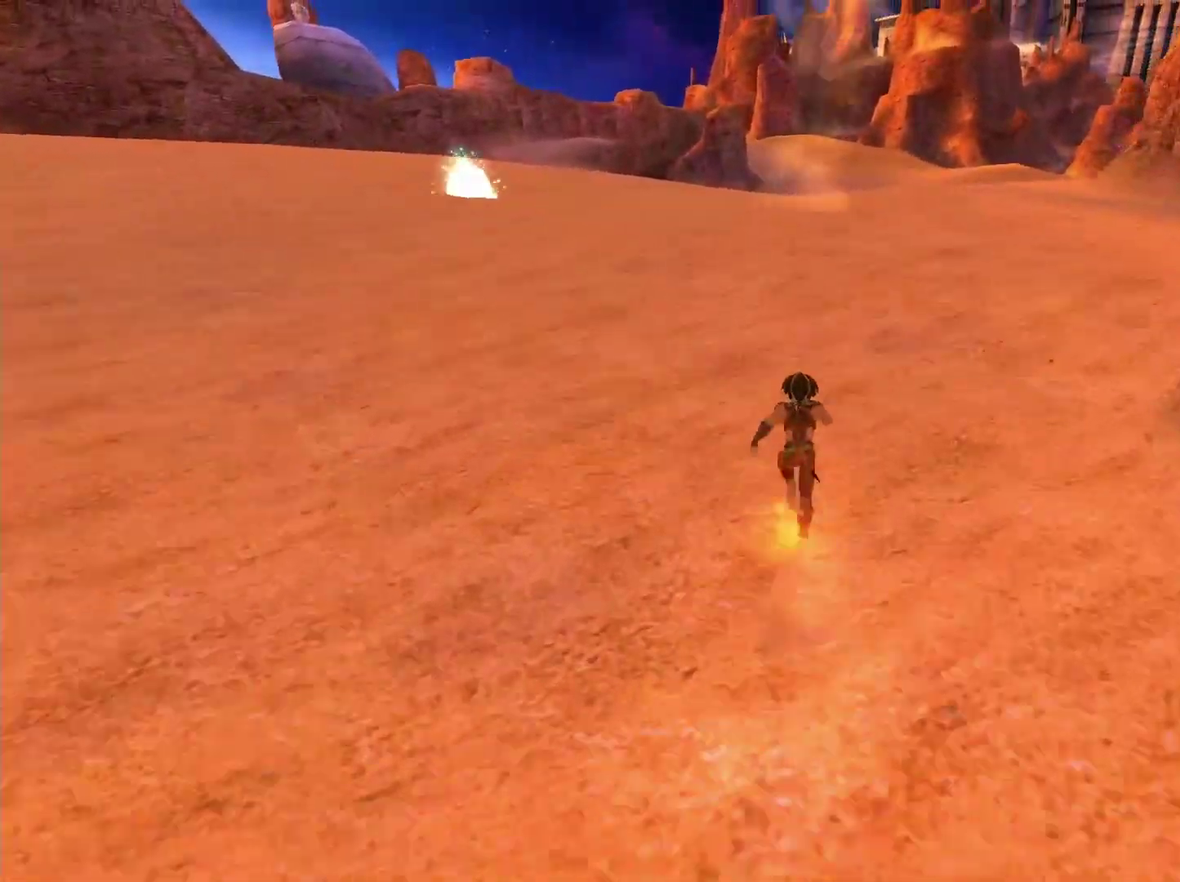
{"buttons": [], "left_stick": "up", "right_stick": "center", "events": [[83, "left_stick", "up-left"], [300, "left_stick", "up"]]}
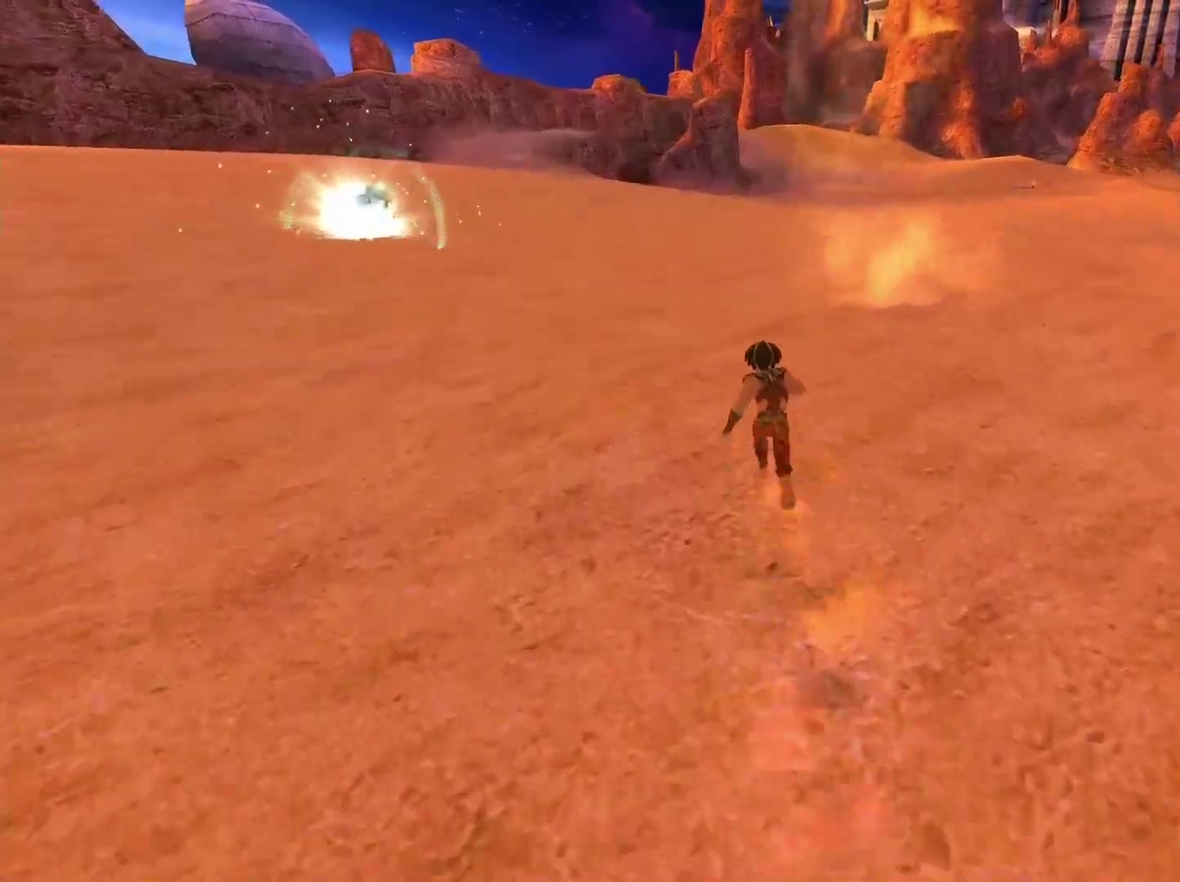
{"buttons": [], "left_stick": "up-right", "right_stick": "center", "events": [[283, "left_stick", "up-right"]]}
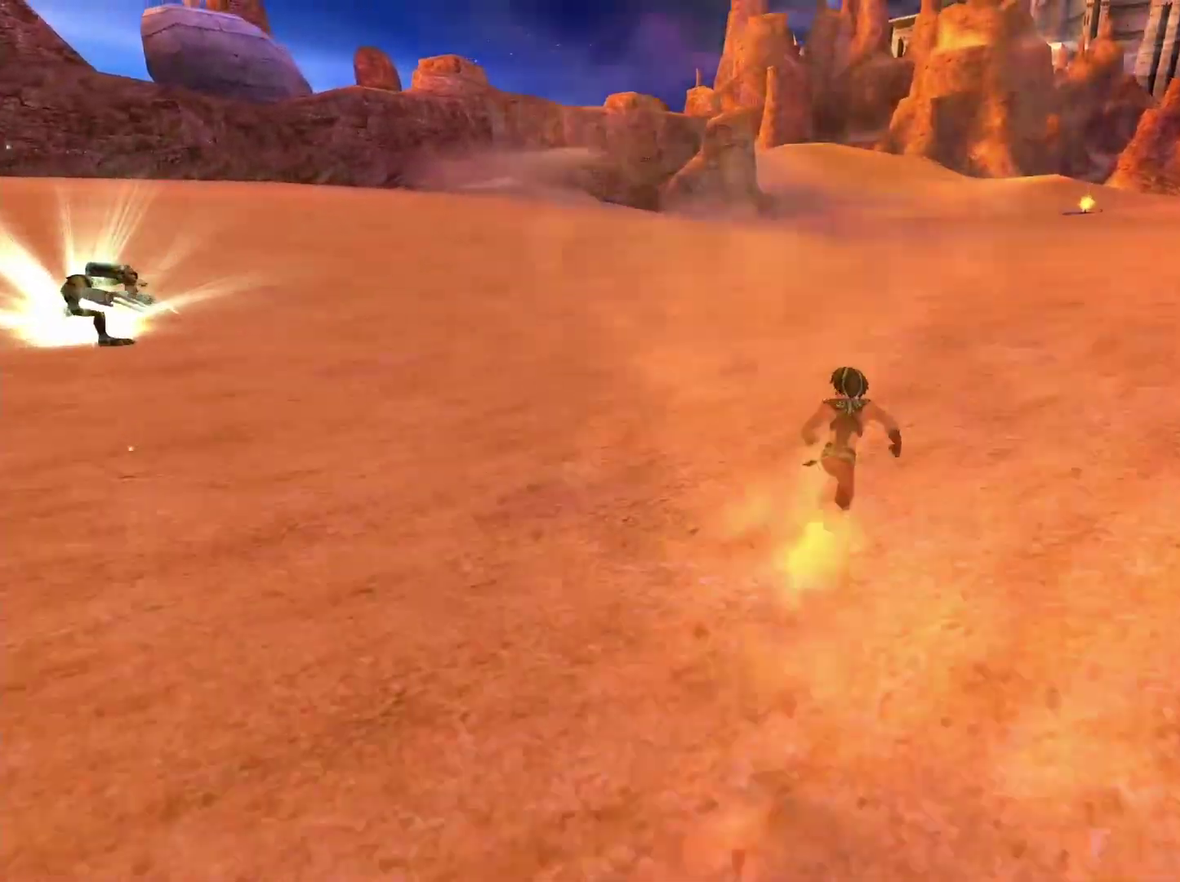
{"buttons": [], "left_stick": "up-right", "right_stick": "center", "events": []}
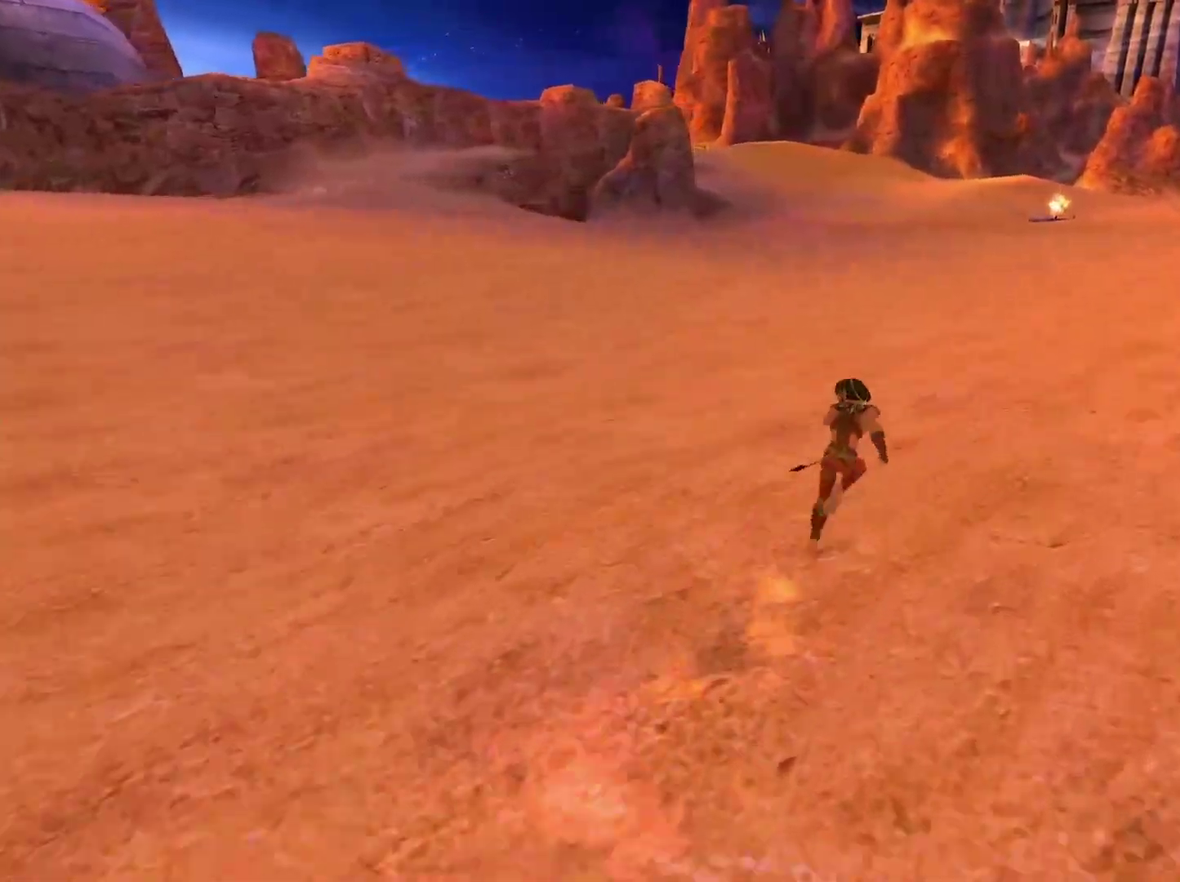
{"buttons": [], "left_stick": "up", "right_stick": "center", "events": [[500, "left_stick", "up"]]}
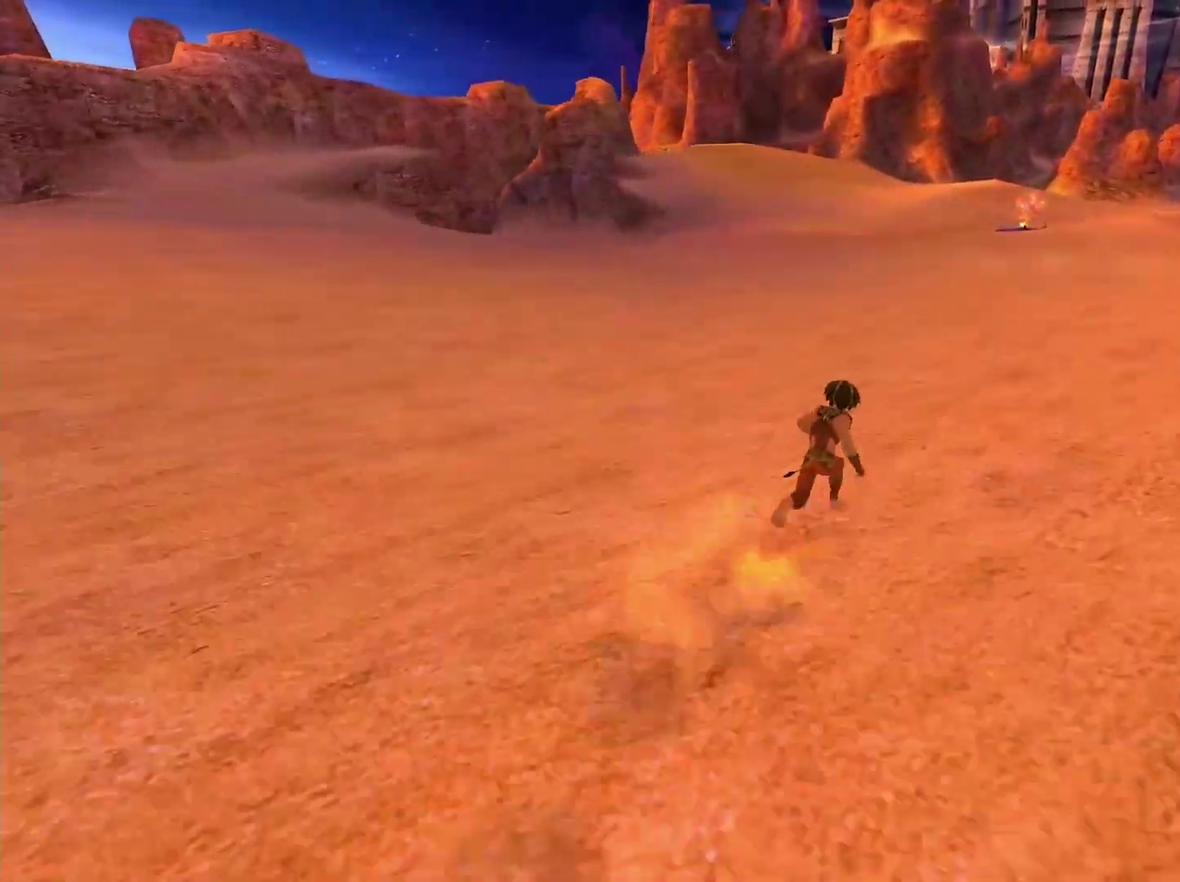
{"buttons": [], "left_stick": "up", "right_stick": "center", "events": []}
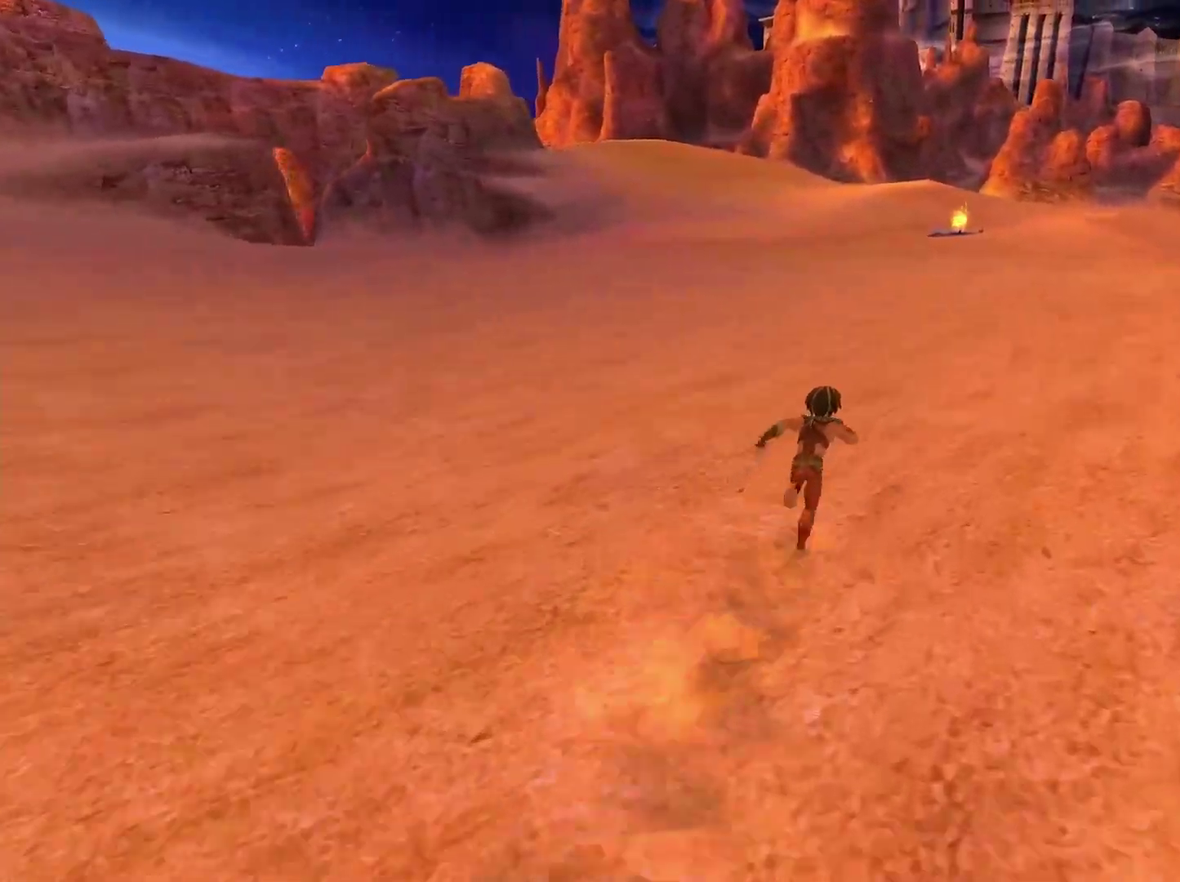
{"buttons": [], "left_stick": "up", "right_stick": "center", "events": []}
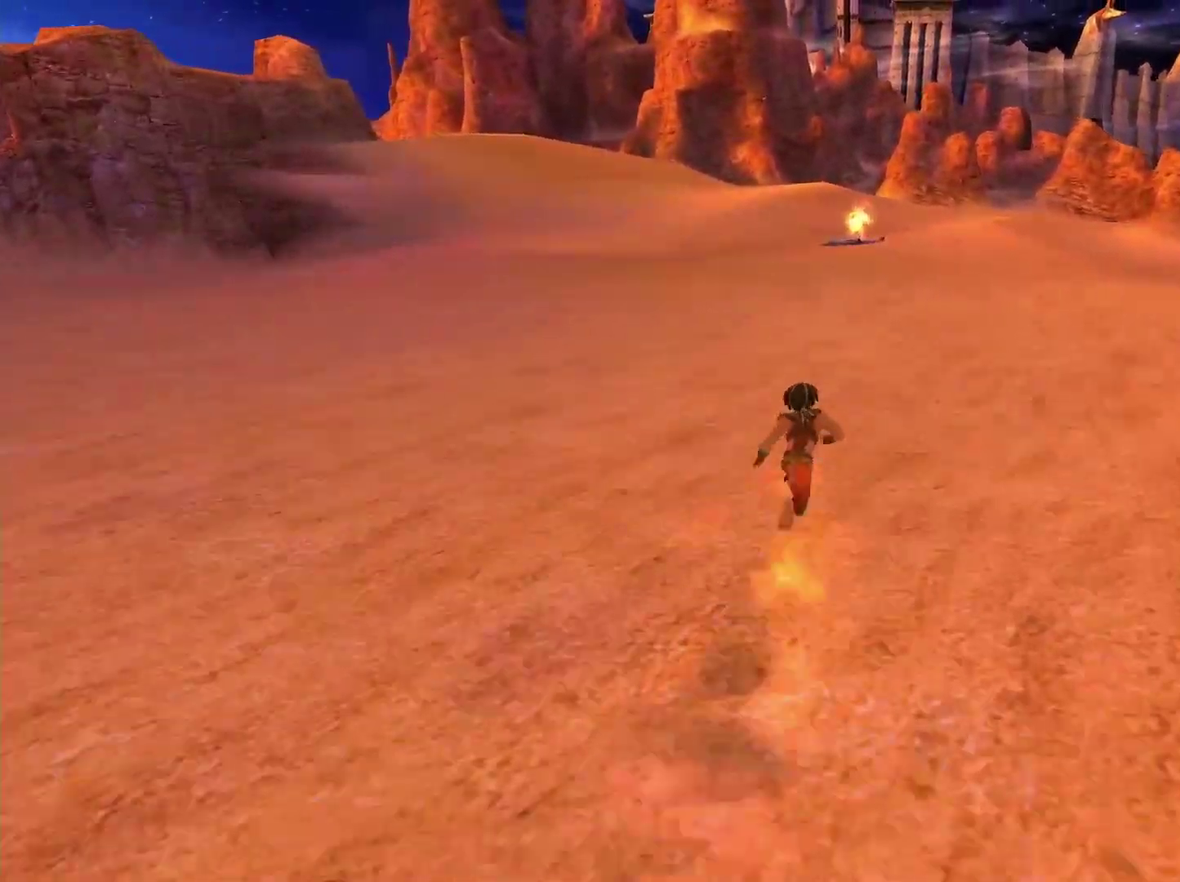
{"buttons": [], "left_stick": "up", "right_stick": "center", "events": []}
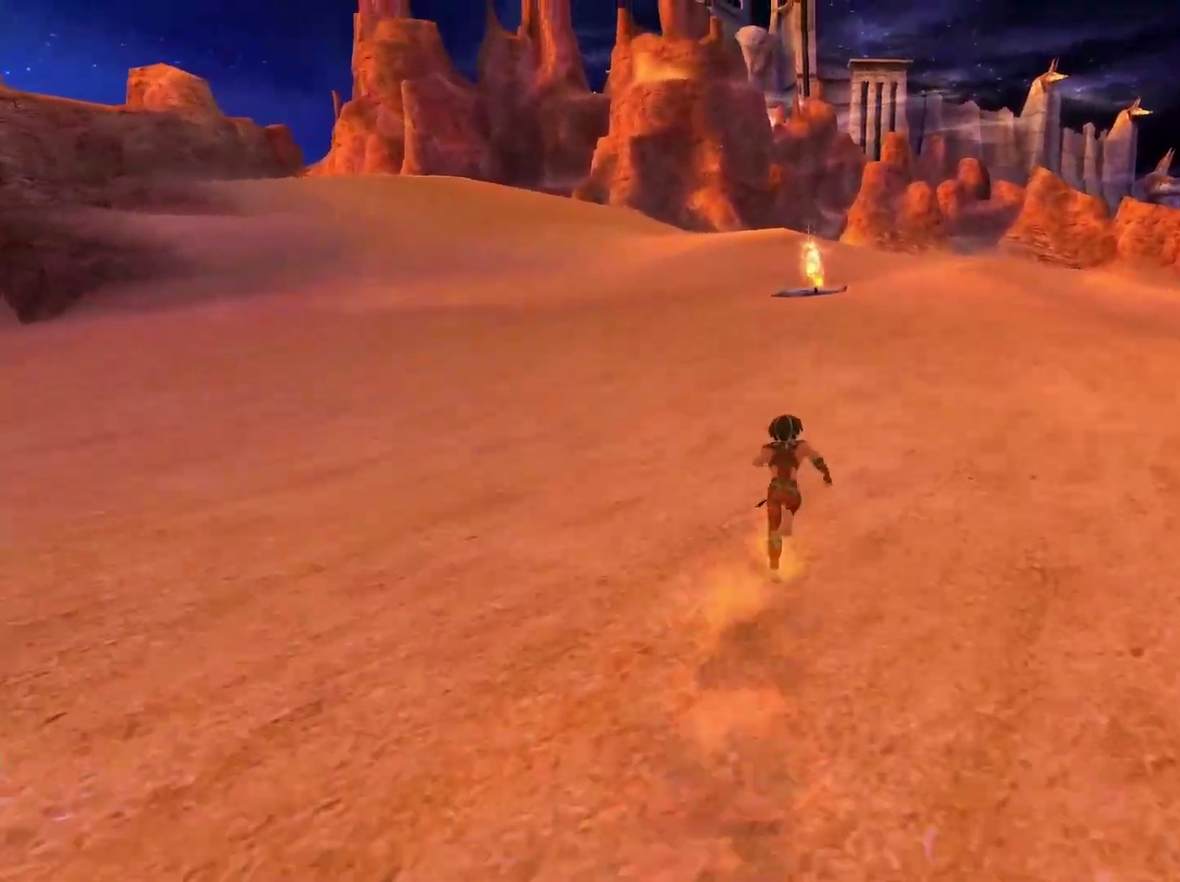
{"buttons": [], "left_stick": "up", "right_stick": "center", "events": []}
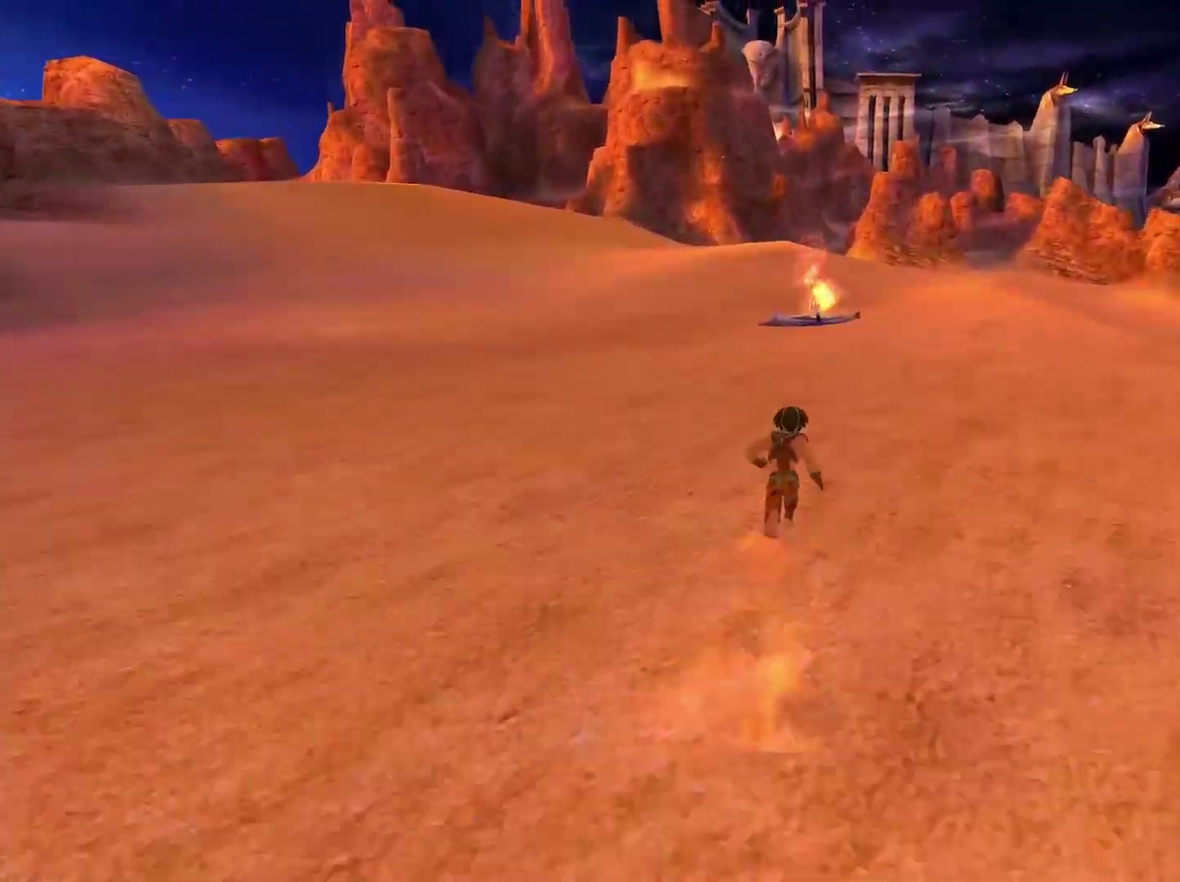
{"buttons": [], "left_stick": "up", "right_stick": "center", "events": []}
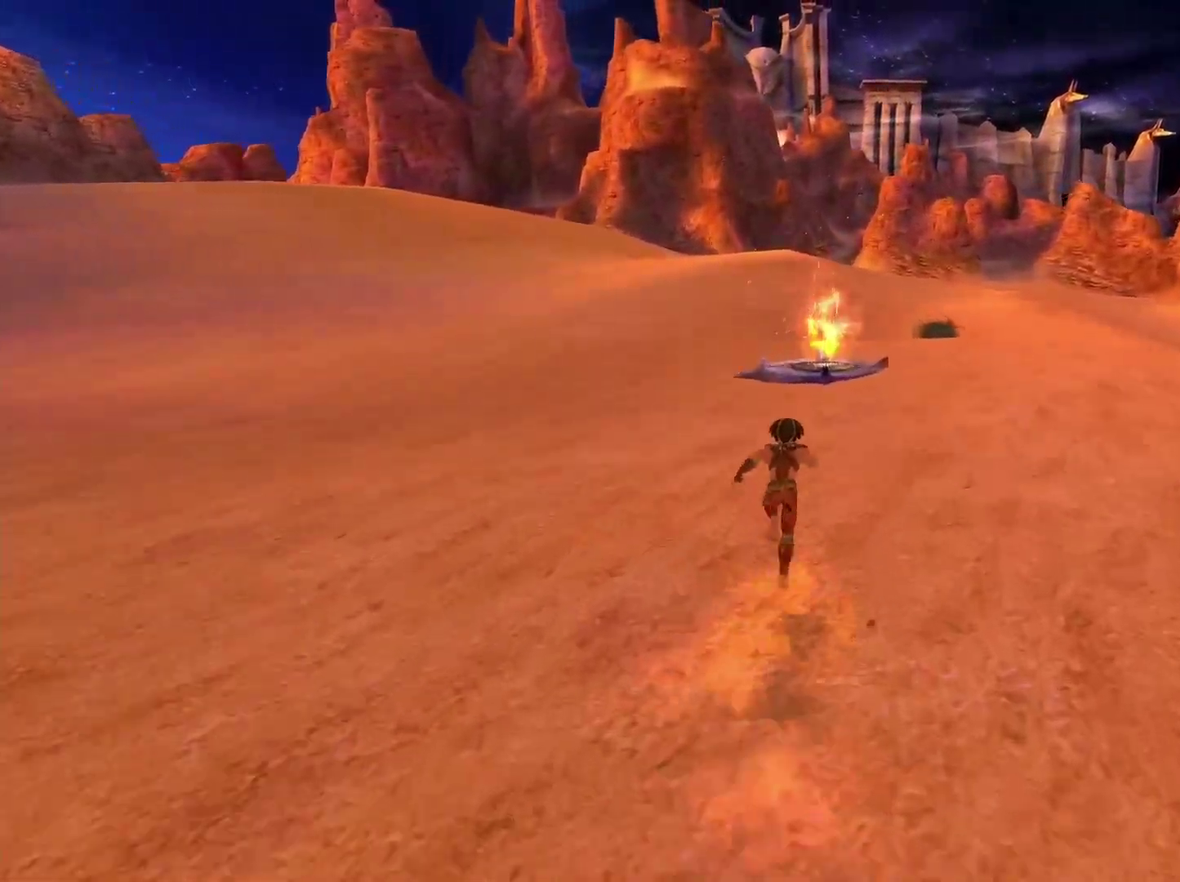
{"buttons": [], "left_stick": "up-right", "right_stick": "center", "events": [[467, "left_stick", "up-right"]]}
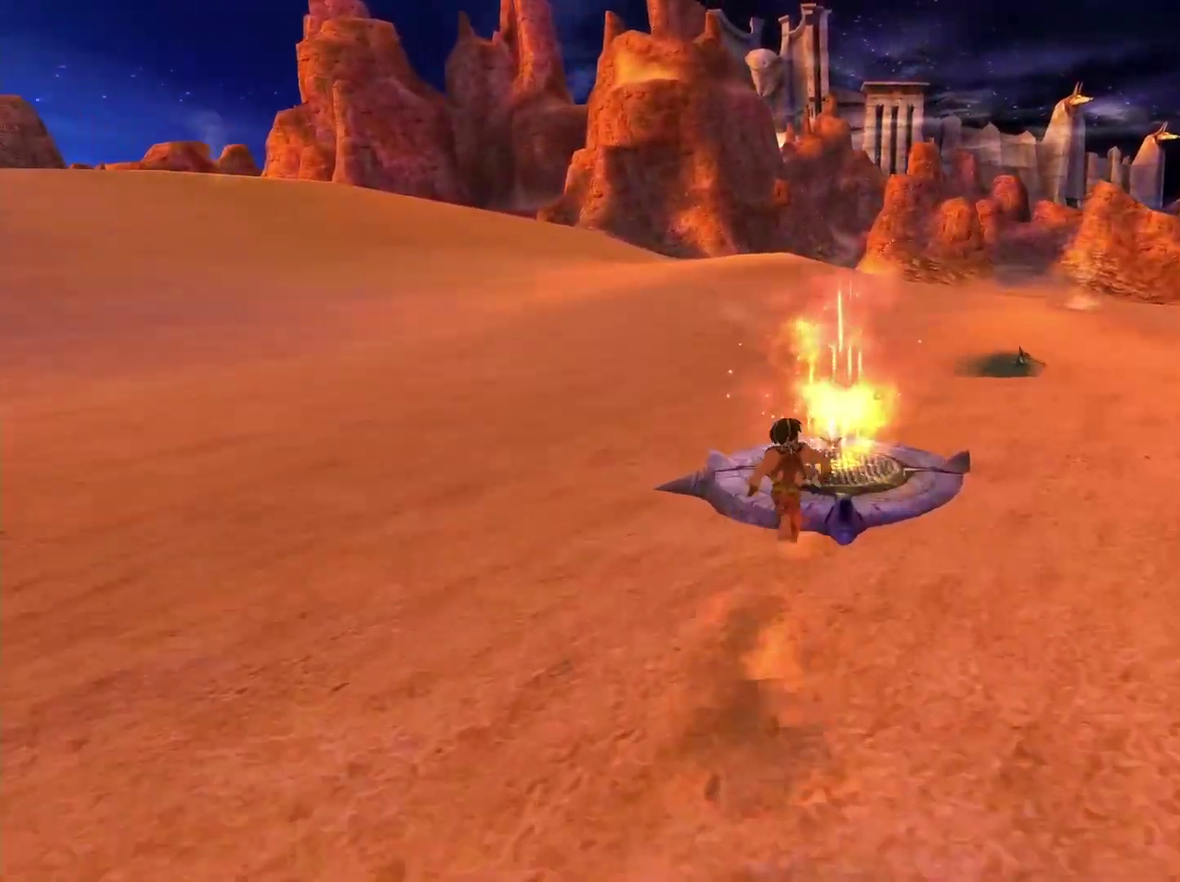
{"buttons": [], "left_stick": "up", "right_stick": "left", "events": [[150, "left_stick", "up"], [450, "right_stick", "left"]]}
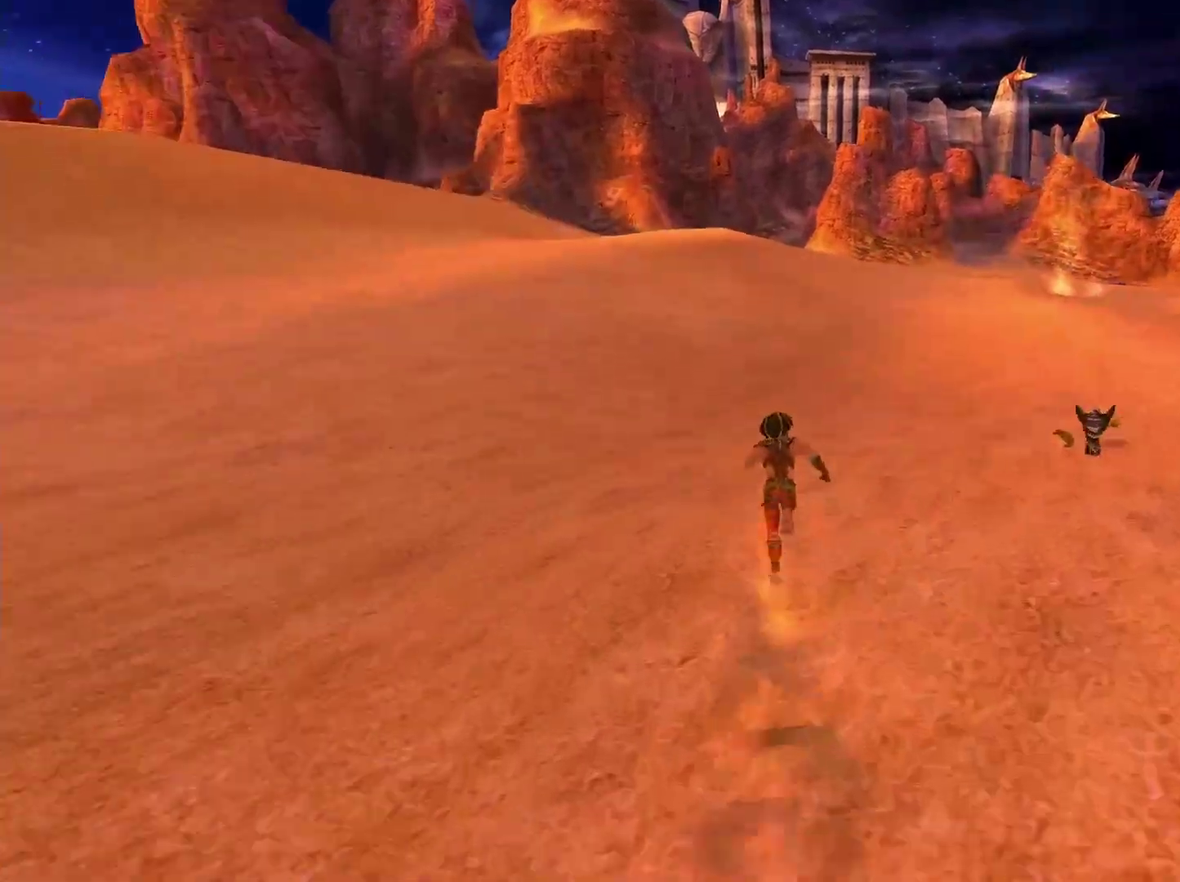
{"buttons": [], "left_stick": "up", "right_stick": "center", "events": [[117, "right_stick", "center"]]}
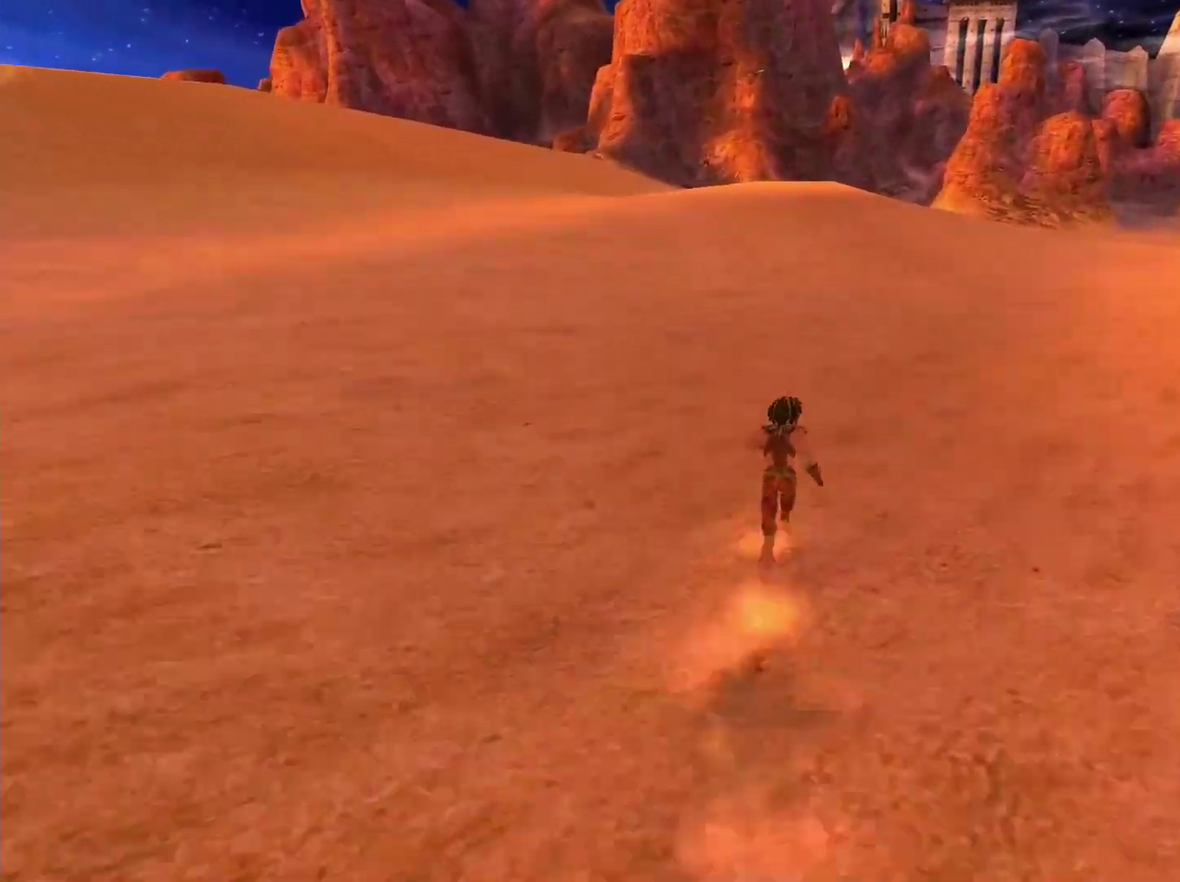
{"buttons": [], "left_stick": "up", "right_stick": "center", "events": []}
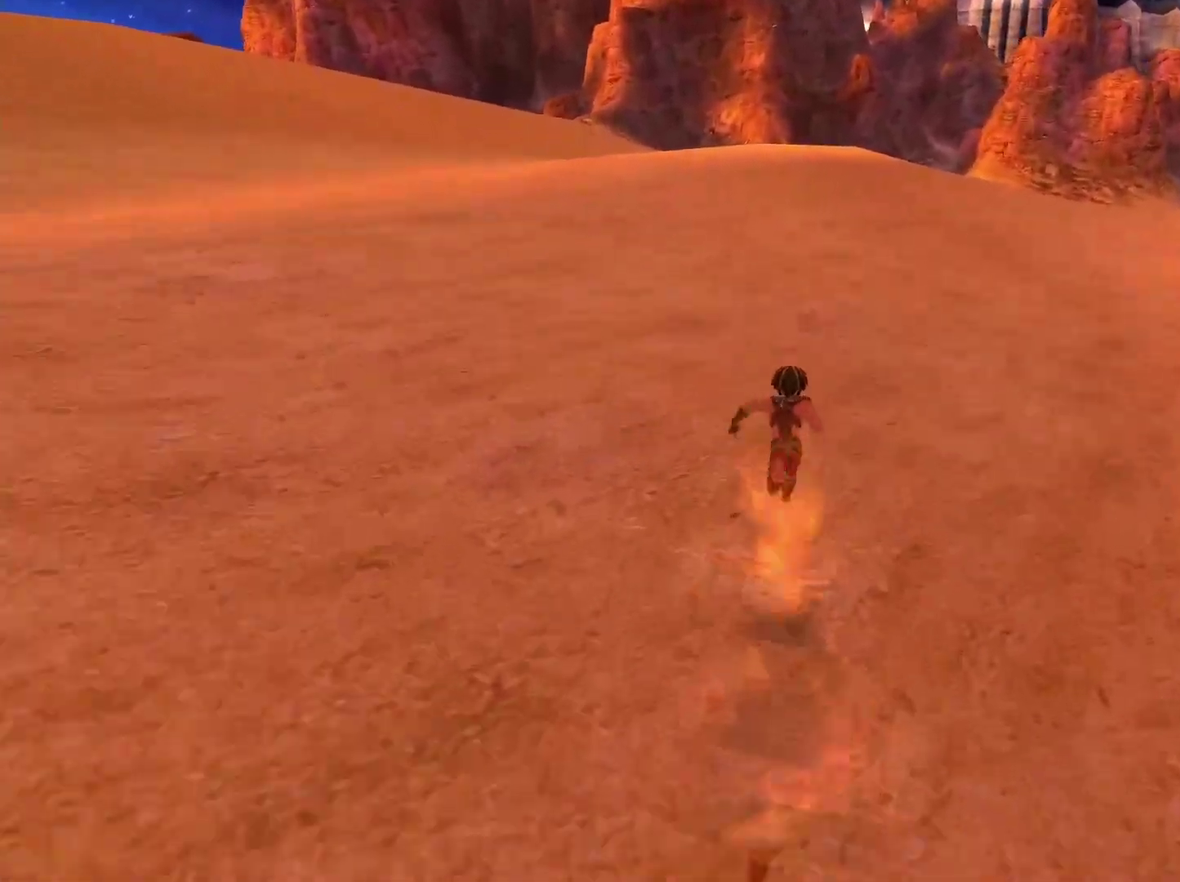
{"buttons": [], "left_stick": "up", "right_stick": "center", "events": []}
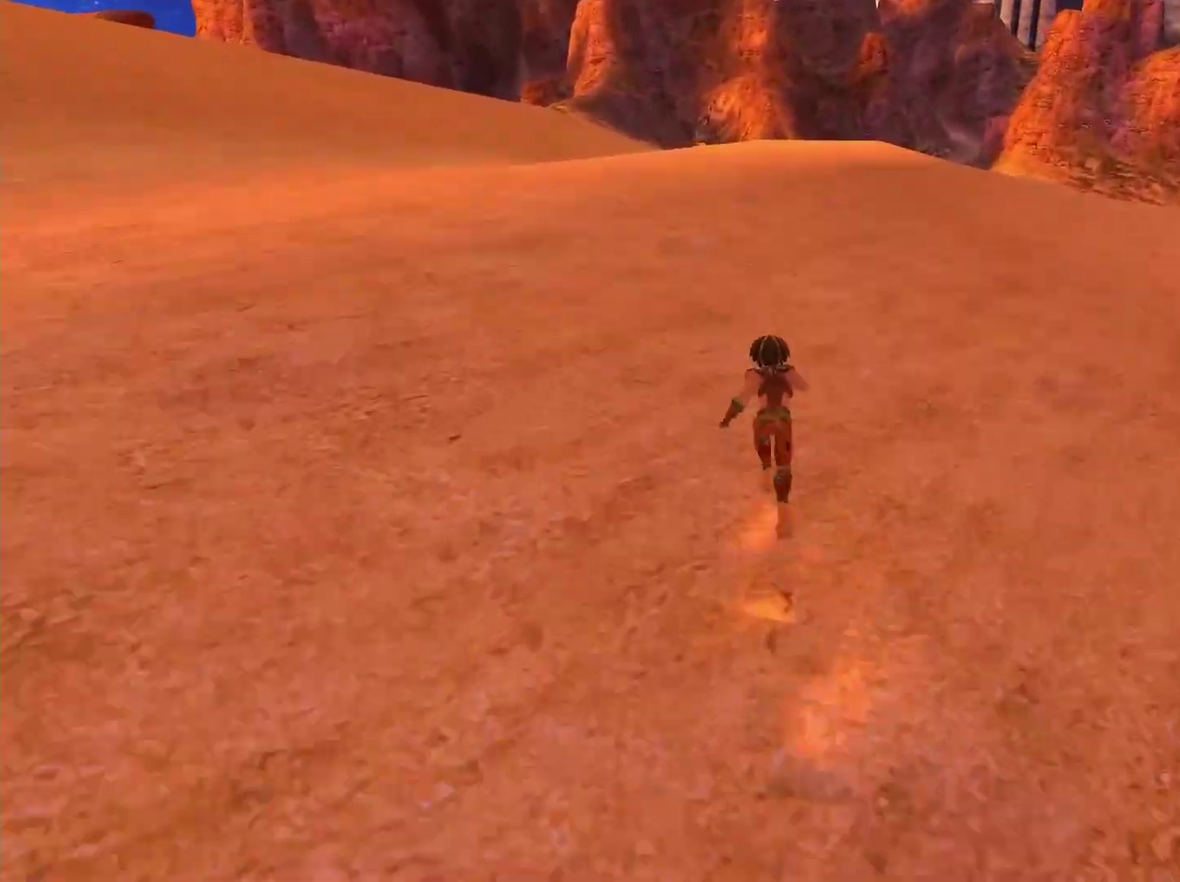
{"buttons": [], "left_stick": "up", "right_stick": "up-left", "events": [[67, "right_stick", "left"], [133, "right_stick", "up-left"], [183, "right_stick", "center"], [333, "right_stick", "up-left"]]}
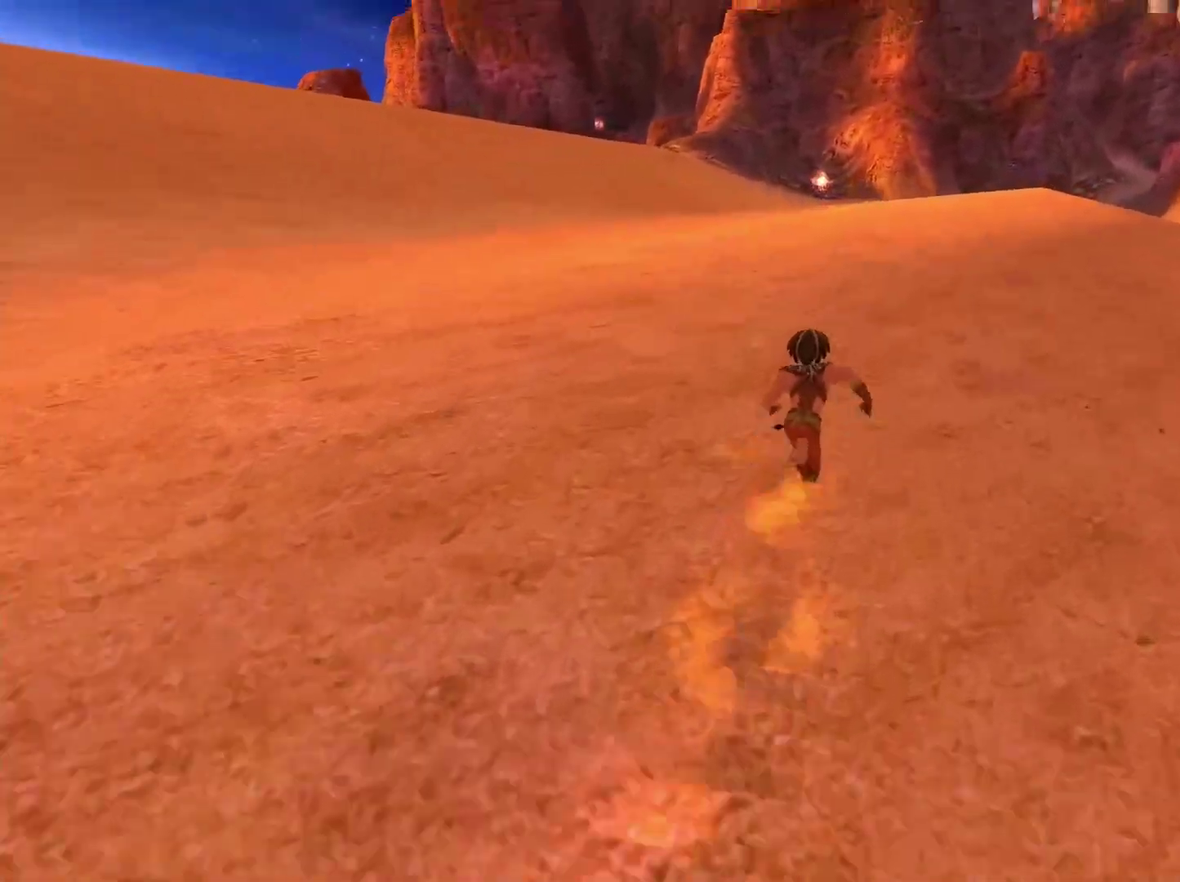
{"buttons": [], "left_stick": "up", "right_stick": "up-left", "events": [[83, "right_stick", "center"], [250, "right_stick", "up-left"]]}
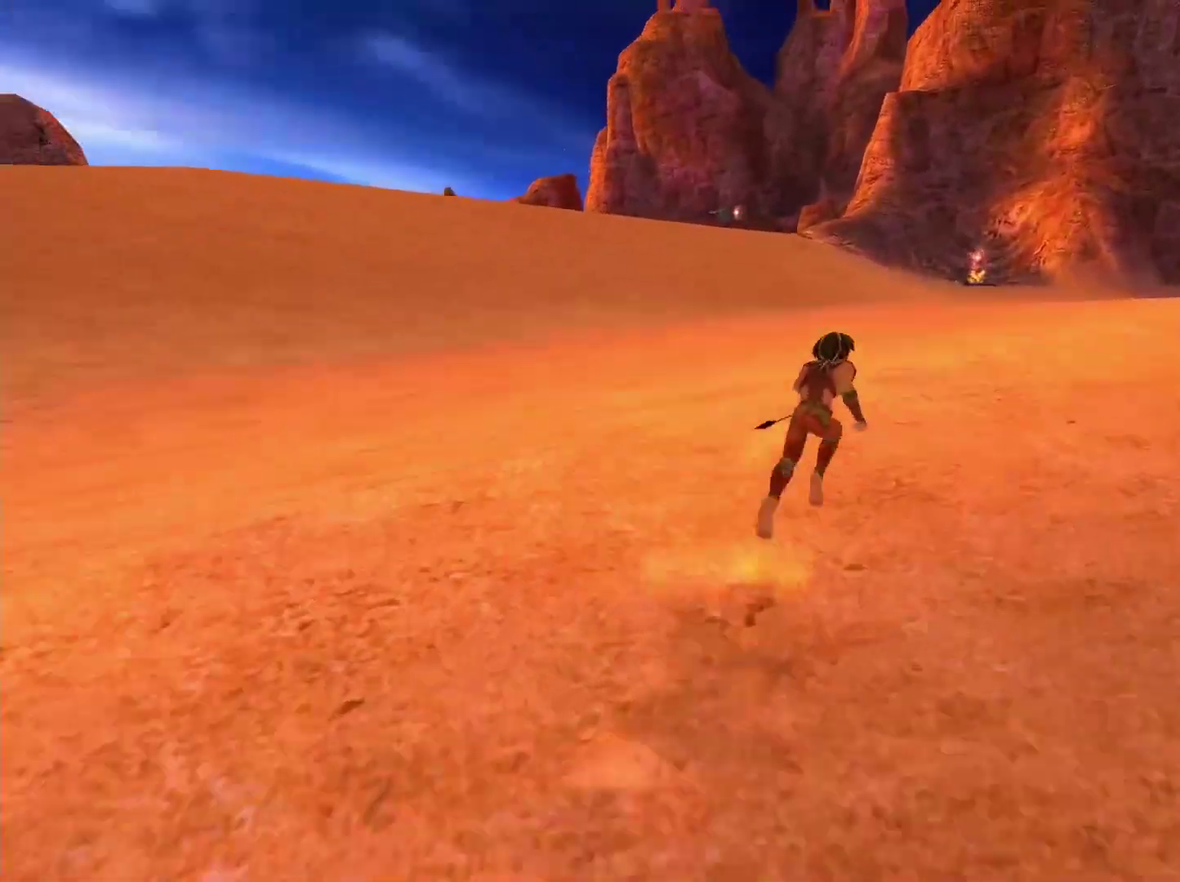
{"buttons": [], "left_stick": "up-right", "right_stick": "up", "events": [[83, "right_stick", "center"], [167, "left_stick", "up-right"], [283, "right_stick", "up-left"], [383, "right_stick", "up"]]}
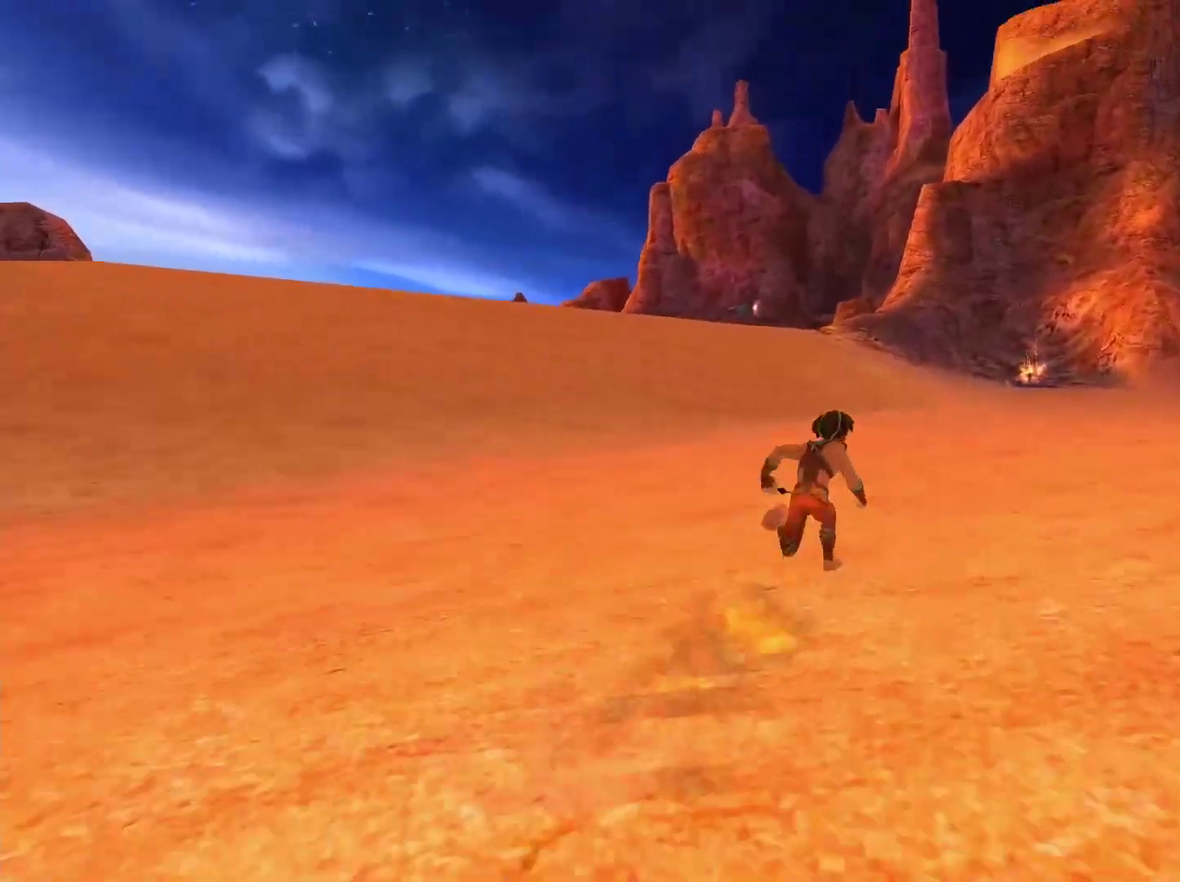
{"buttons": [], "left_stick": "up-right", "right_stick": "up-left", "events": [[17, "right_stick", "up-left"], [67, "right_stick", "center"], [217, "left_stick", "up"], [467, "left_stick", "up-right"], [467, "right_stick", "up-left"]]}
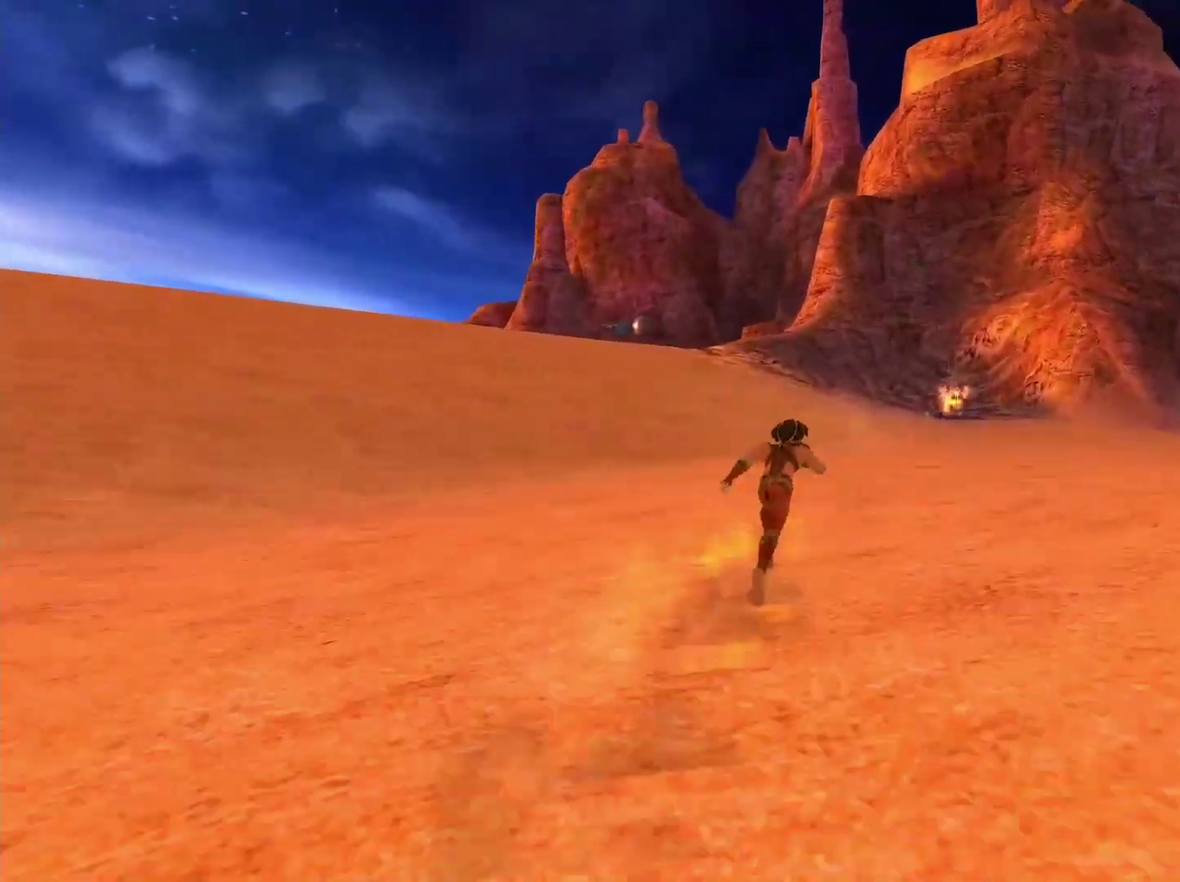
{"buttons": [], "left_stick": "up-right", "right_stick": "center", "events": [[33, "right_stick", "center"]]}
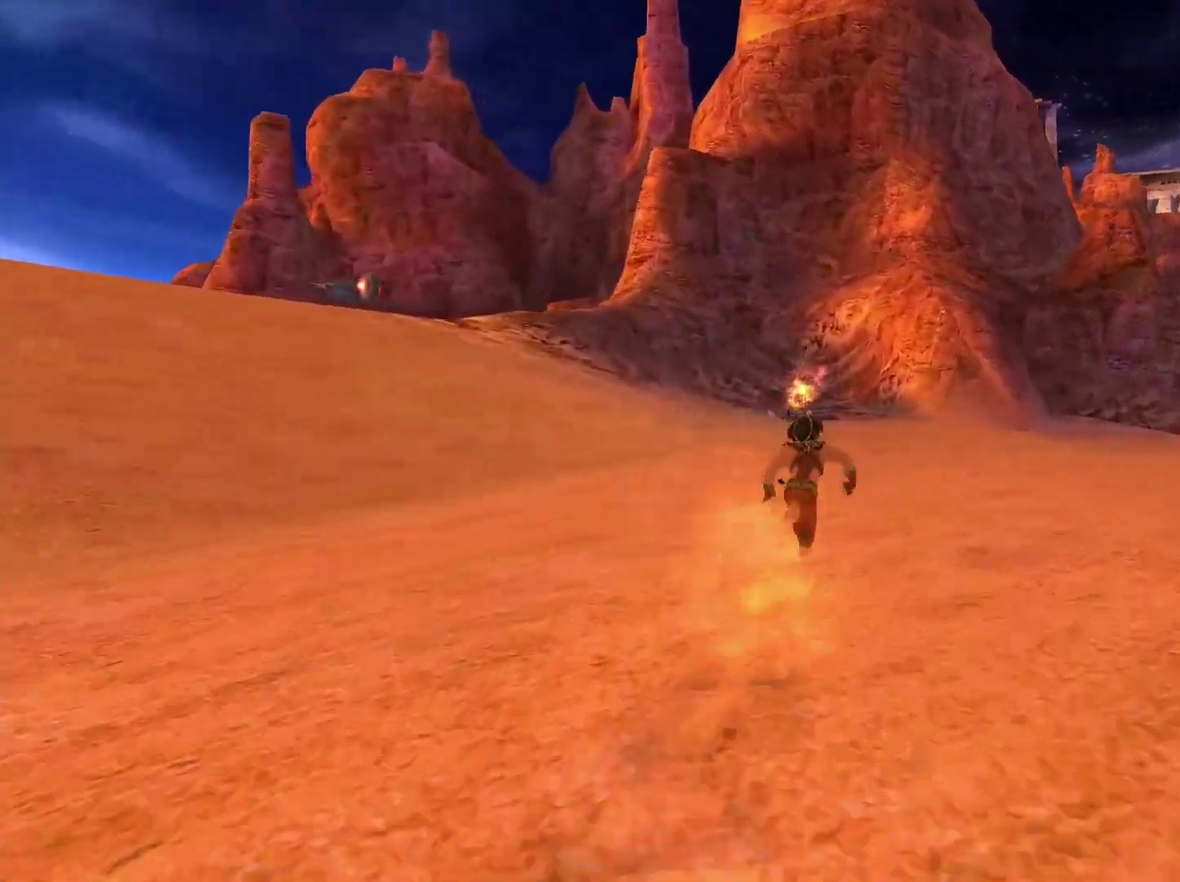
{"buttons": [], "left_stick": "up", "right_stick": "down"}
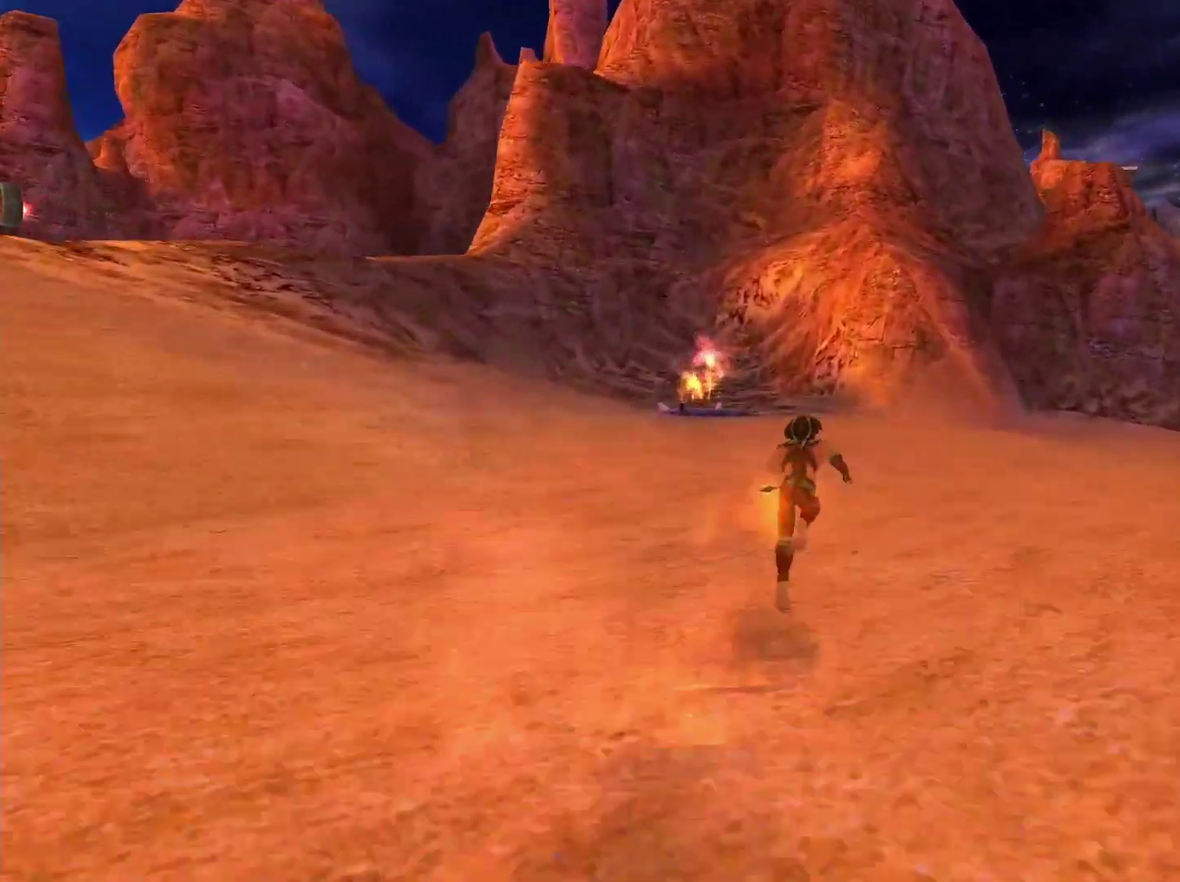
{"buttons": [], "left_stick": "up-right", "right_stick": "down-left", "events": [[83, "right_stick", "down-left"], [233, "left_stick", "up-right"]]}
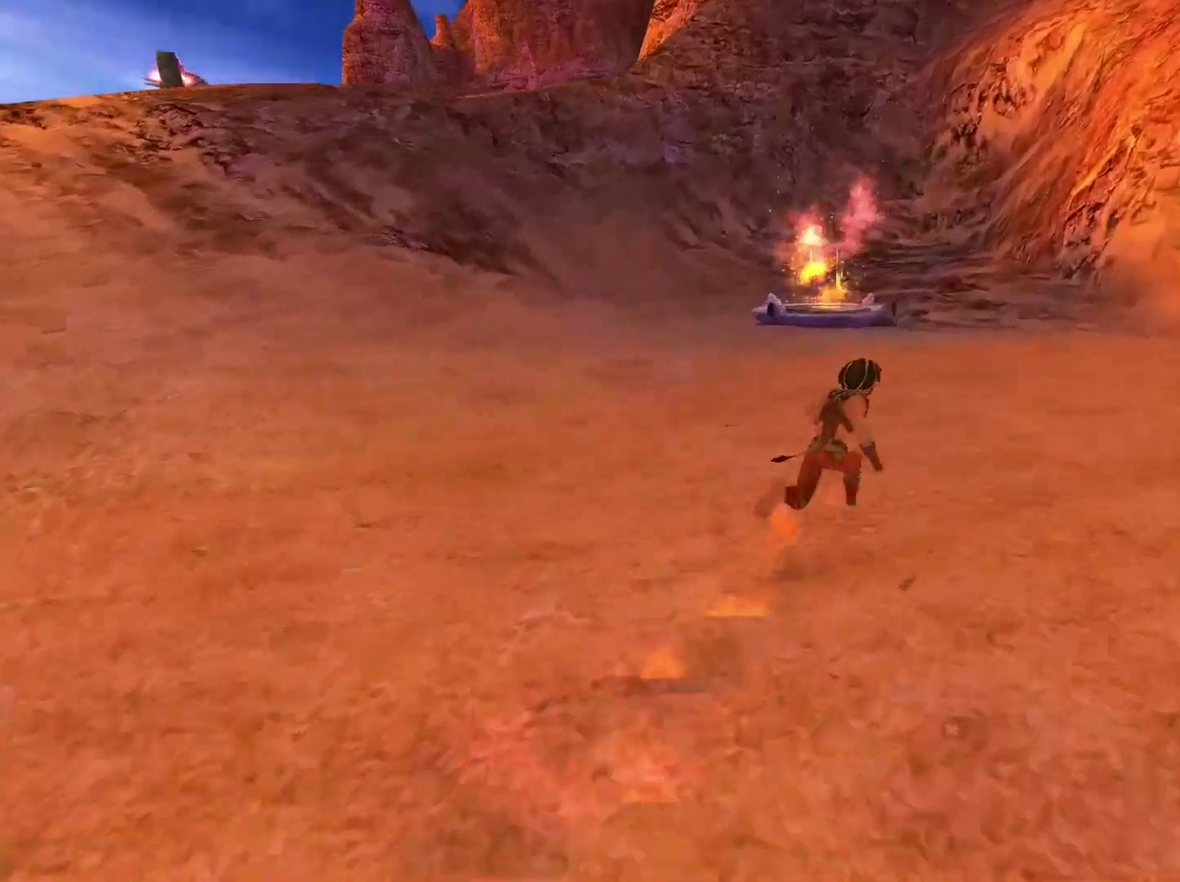
{"buttons": [], "left_stick": "up-left", "right_stick": "center", "events": [[50, "left_stick", "up"], [150, "right_stick", "center"], [483, "left_stick", "up-left"]]}
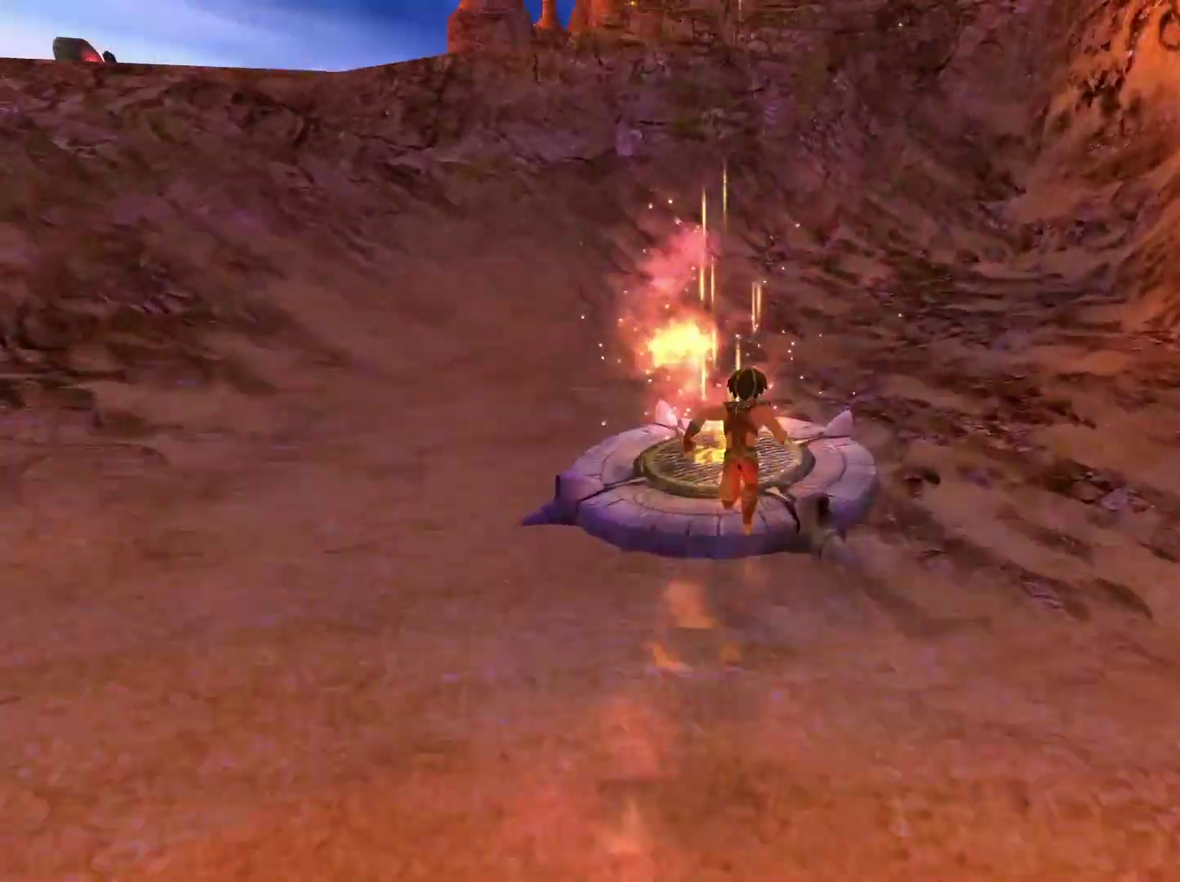
{"buttons": [], "left_stick": "left", "right_stick": "center", "events": [[50, "left_stick", "left"], [167, "left_stick", "down-left"], [200, "right_stick", "down-left"], [350, "left_stick", "left"], [350, "right_stick", "left"], [400, "right_stick", "center"]]}
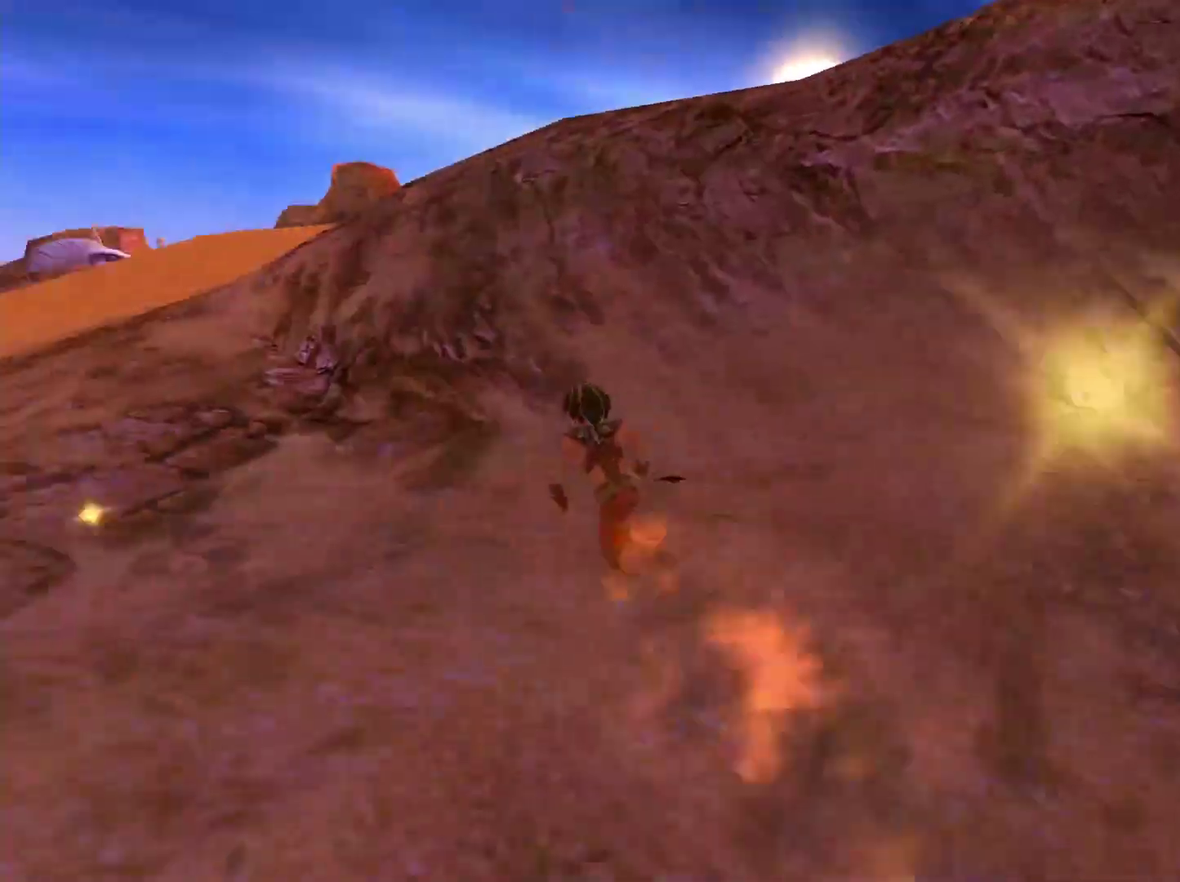
{"buttons": [], "left_stick": "up-right", "right_stick": "right", "events": [[100, "left_stick", "up-left"], [350, "left_stick", "up"], [400, "right_stick", "right"], [450, "left_stick", "up-right"]]}
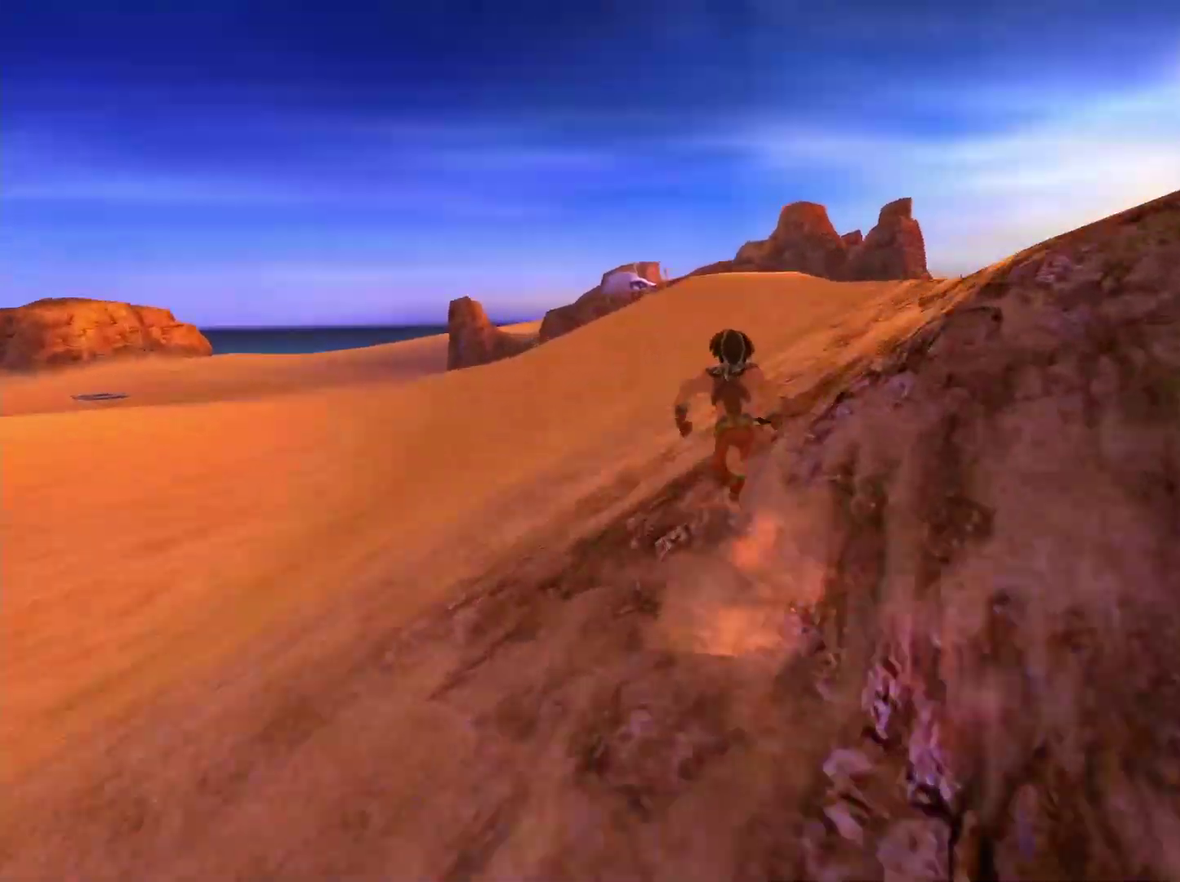
{"buttons": [], "left_stick": "up", "right_stick": "center", "events": [[200, "left_stick", "up"], [250, "right_stick", "center"]]}